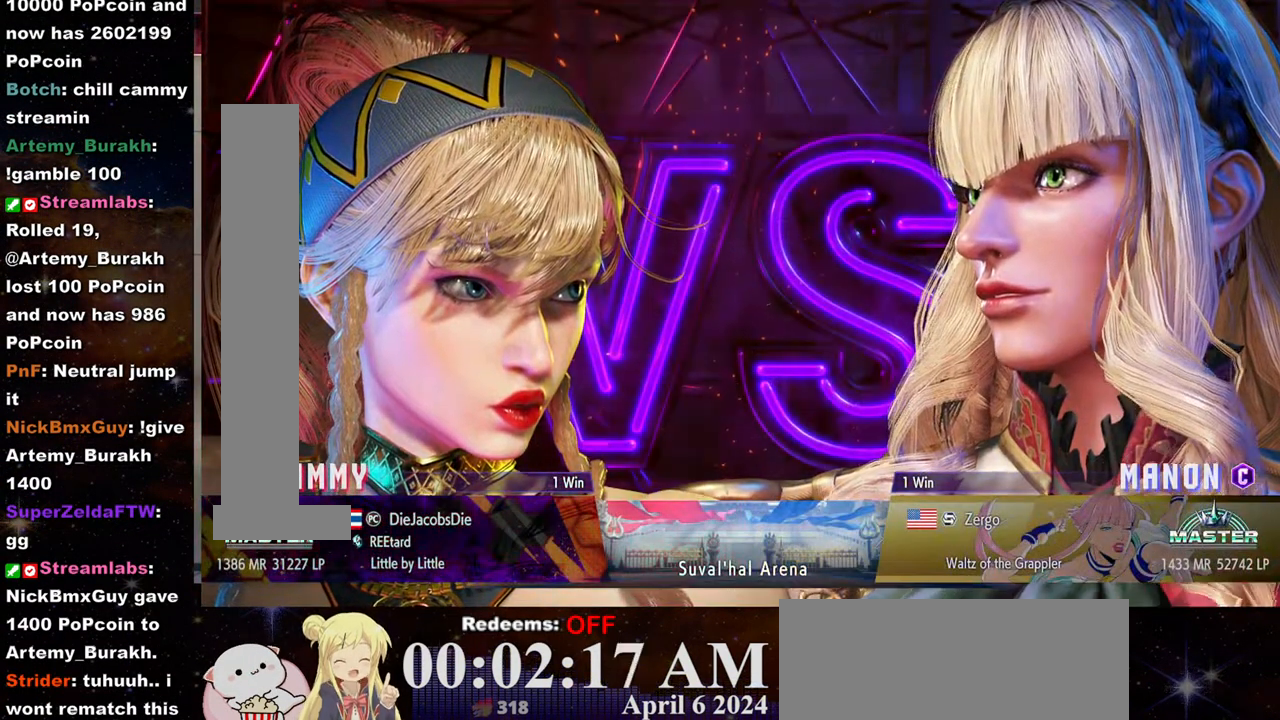
Gameplay with a controller (arcade stick); each line is a JSON object with the inputs held at the frame after it. "events" lists button and stick changes between this image and that frame as [ms after this image, input, new state], when the widget could be followed in between. Not read: L3 R3.
{"buttons": [], "left_stick": "center", "events": [[367, "left_stick", "left"], [433, "left_stick", "center"]]}
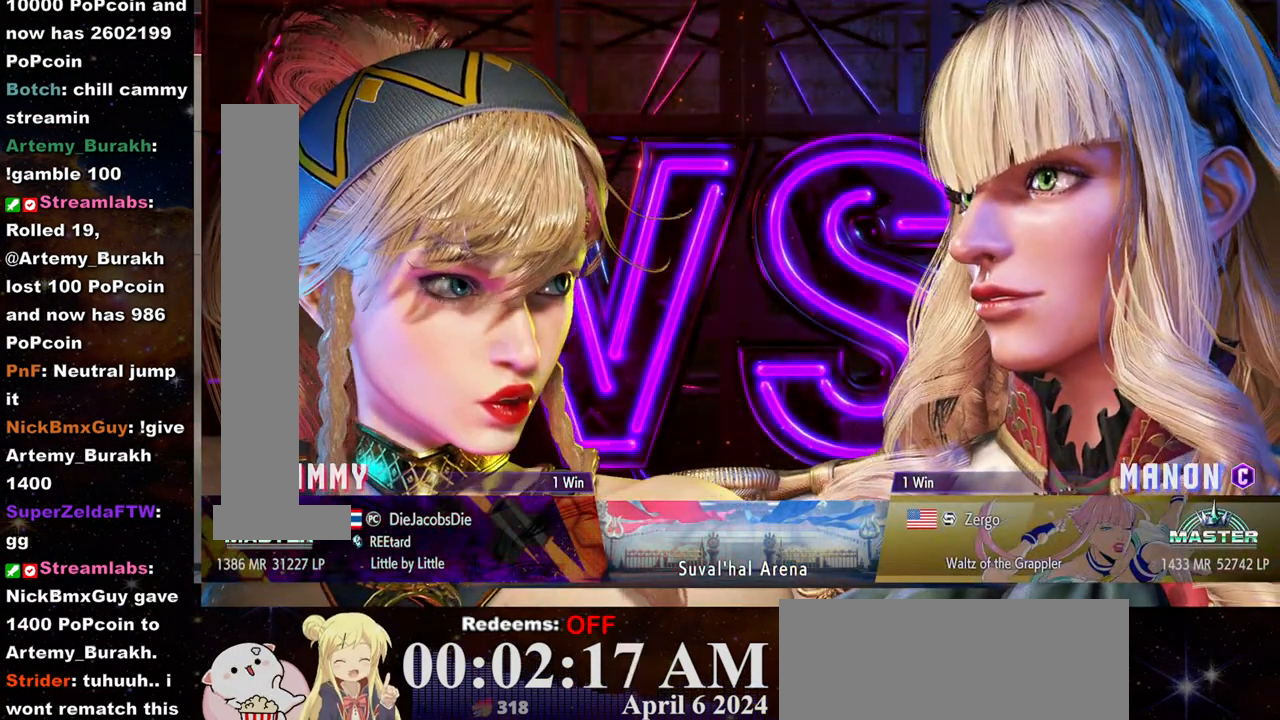
{"buttons": [], "left_stick": "center", "events": [[33, "left_stick", "left"], [83, "left_stick", "center"], [167, "left_stick", "left"], [233, "left_stick", "center"]]}
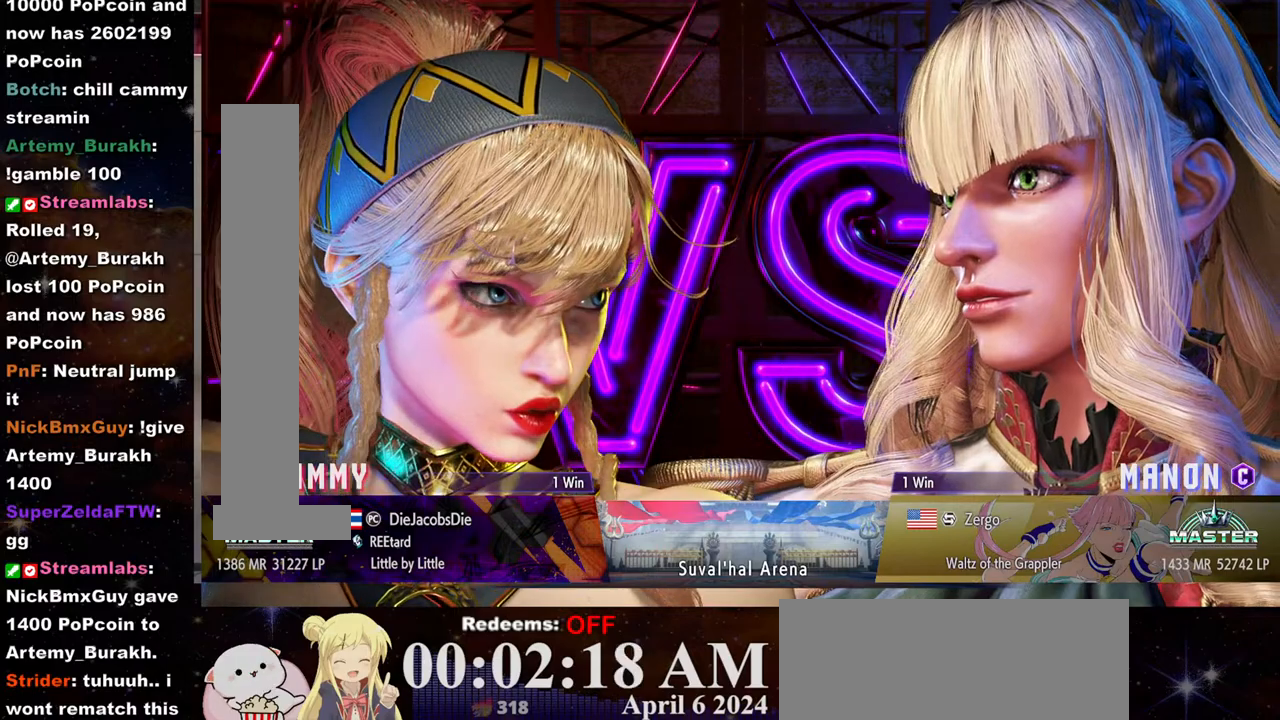
{"buttons": [], "left_stick": "left", "events": [[250, "left_stick", "left"], [350, "left_stick", "center"], [450, "left_stick", "left"]]}
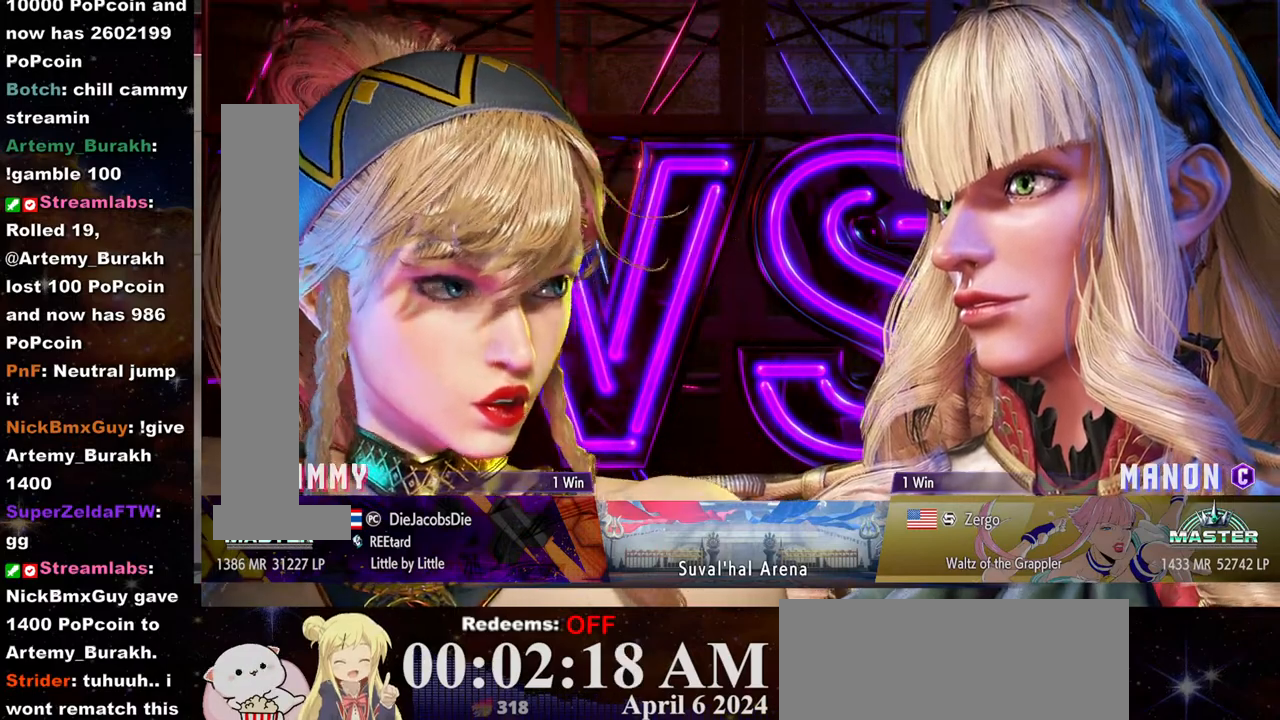
{"buttons": [], "left_stick": "center", "events": [[33, "left_stick", "center"]]}